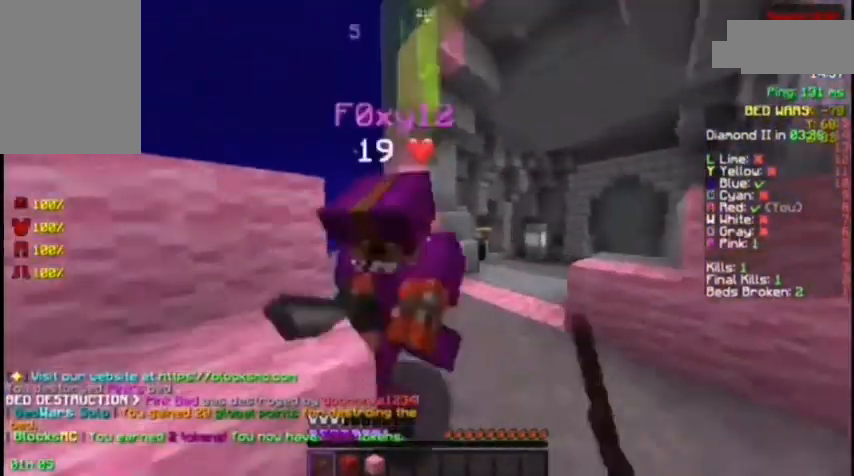
Gameplay with keyboard and mouse; each line is a JSON object with the keys and mouse buttons held at the frame after it. "events" lists presses ("down") and releases ("up") of "a", "d", "s", "space", "w", "mouse_left" and "mouse_right" between this image and that frame as [ms after this image, input, new state], when the widget could be followed in between. "mouse_left", "mouse_right" = the "left", "right" buttons of the "mouse" list. No other keys are recorded. Fast repeated clicks can show as one long hold. Not read: mouse_move.
{"keys": ["a", "w"], "mouse": [], "events": [[133, "mouse_left", "up"], [167, "mouse_left", "down"], [367, "mouse_left", "up"], [400, "a", "down"], [400, "mouse_left", "down"], [467, "mouse_left", "up"]]}
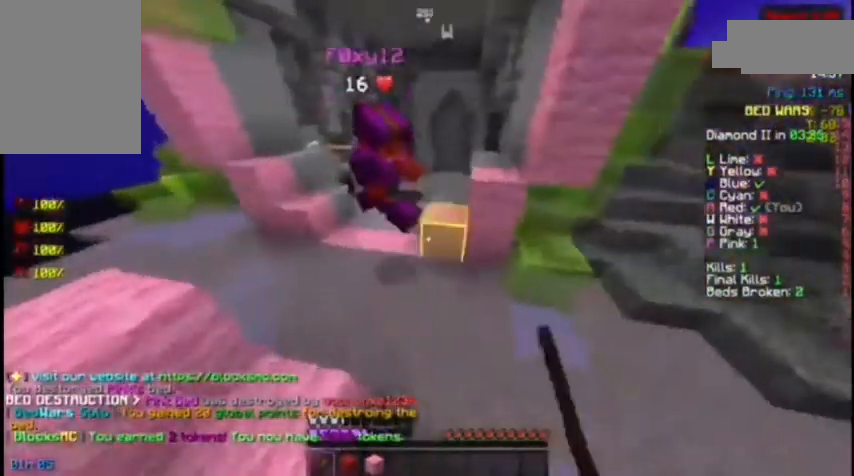
{"keys": ["d", "w"], "mouse": ["left"], "events": [[33, "mouse_left", "down"], [133, "mouse_left", "up"], [167, "a", "up"], [167, "mouse_left", "down"], [233, "mouse_left", "up"], [267, "mouse_left", "down"], [333, "d", "down"], [367, "mouse_left", "up"], [433, "mouse_left", "down"]]}
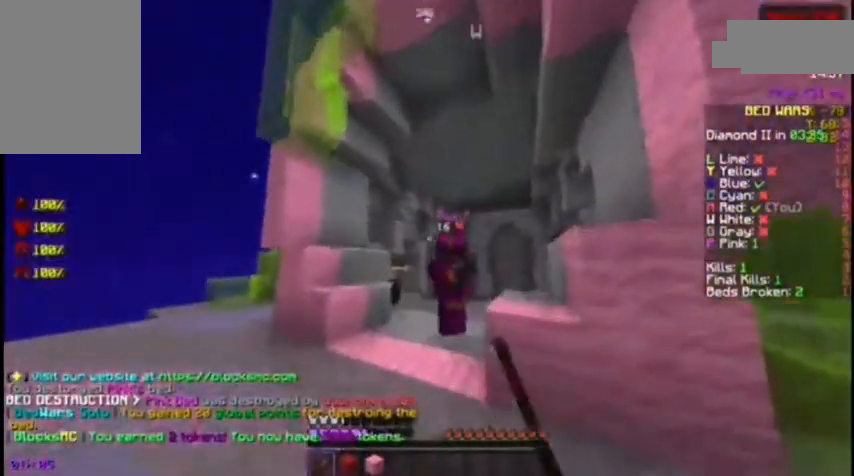
{"keys": ["a"], "mouse": ["left"], "events": [[33, "mouse_left", "up"], [100, "mouse_left", "down"], [133, "a", "down"], [133, "mouse_left", "up"], [233, "d", "up"], [233, "mouse_left", "down"], [267, "mouse_left", "up"], [333, "mouse_left", "down"], [367, "w", "up"], [433, "mouse_left", "up"], [467, "mouse_left", "down"]]}
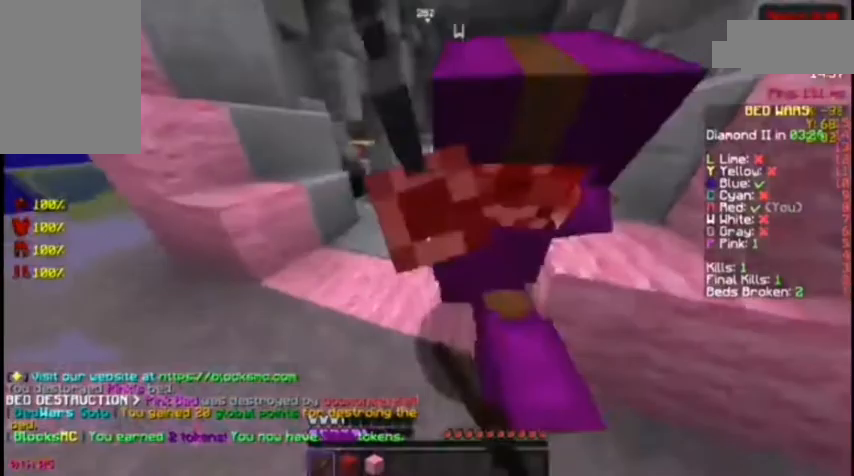
{"keys": ["a", "w"], "mouse": [], "events": [[100, "mouse_left", "up"], [133, "mouse_left", "down"], [200, "mouse_left", "up"], [233, "w", "down"], [267, "mouse_left", "down"], [333, "mouse_left", "up"], [433, "mouse_left", "down"], [500, "mouse_left", "up"]]}